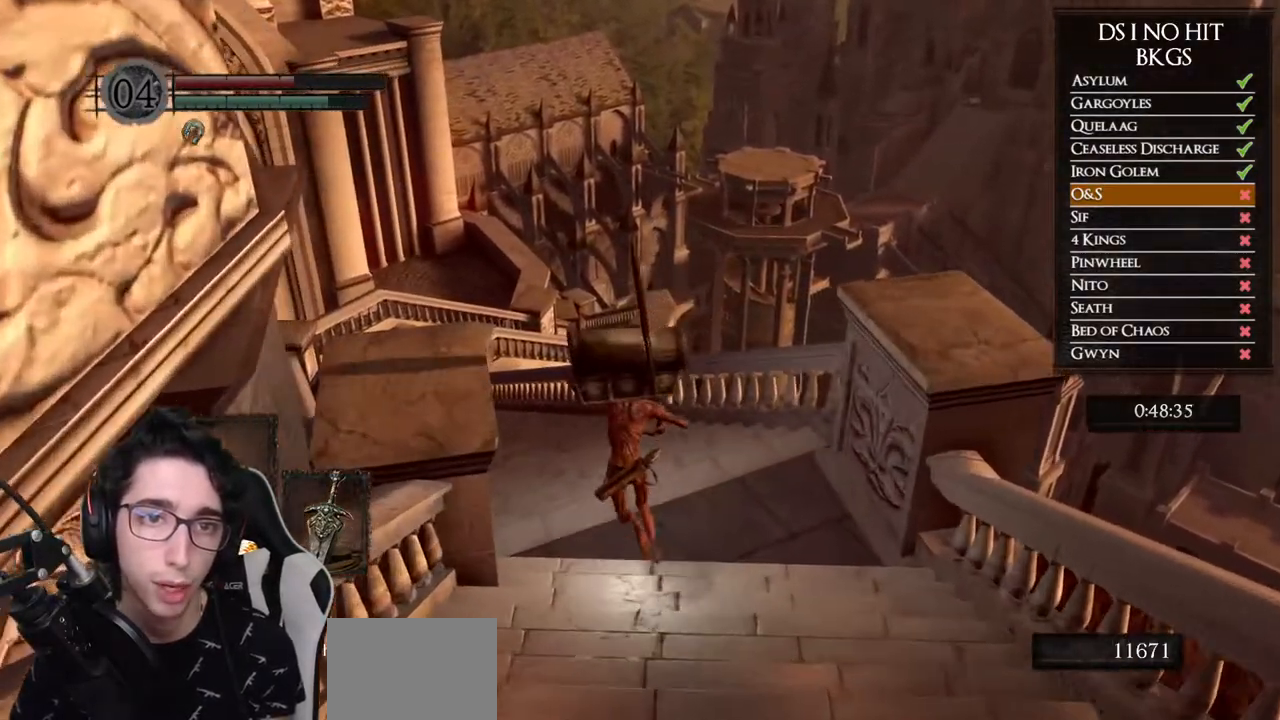
Gameplay with a controller (Xbox layout); each line is a JSON object with the inputs held at the frame after it. "events" lists button and stick changes between this image and that frame as [ms after this image, input, new state], when the widget could be followed in between.
{"buttons": ["B"], "left_stick": "up", "right_stick": "center", "events": []}
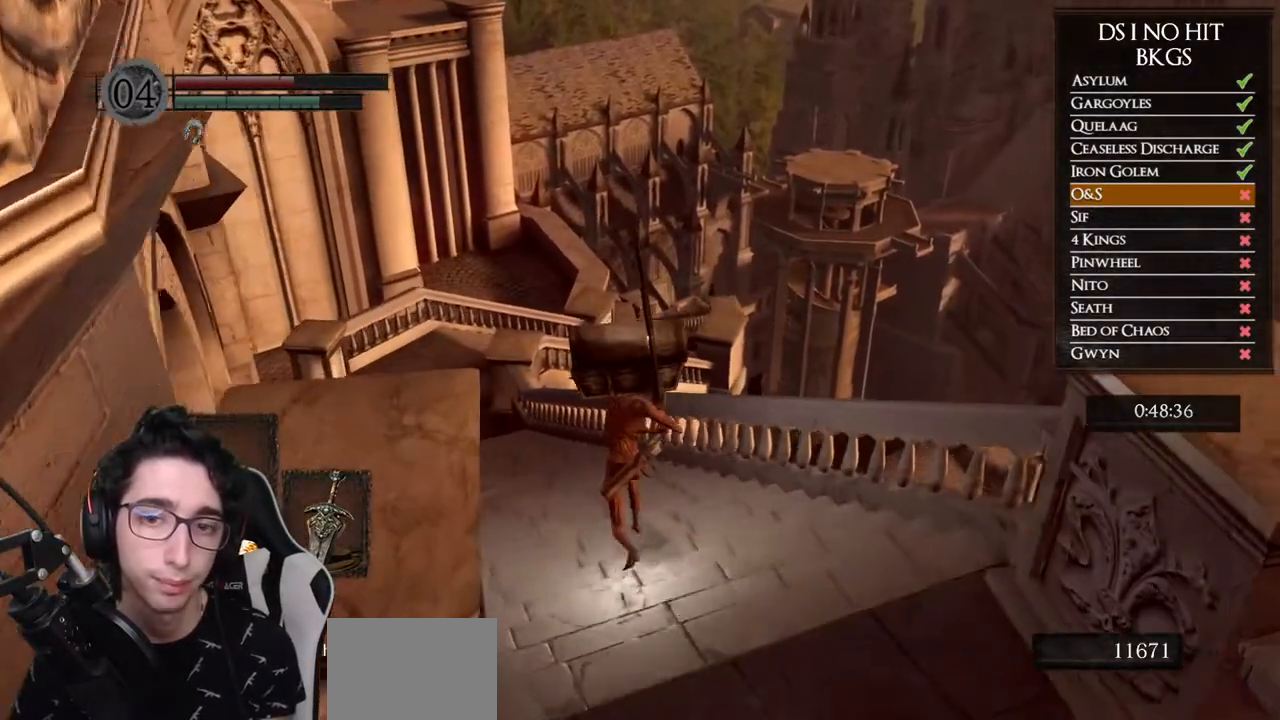
{"buttons": ["B"], "left_stick": "up", "right_stick": "center", "events": []}
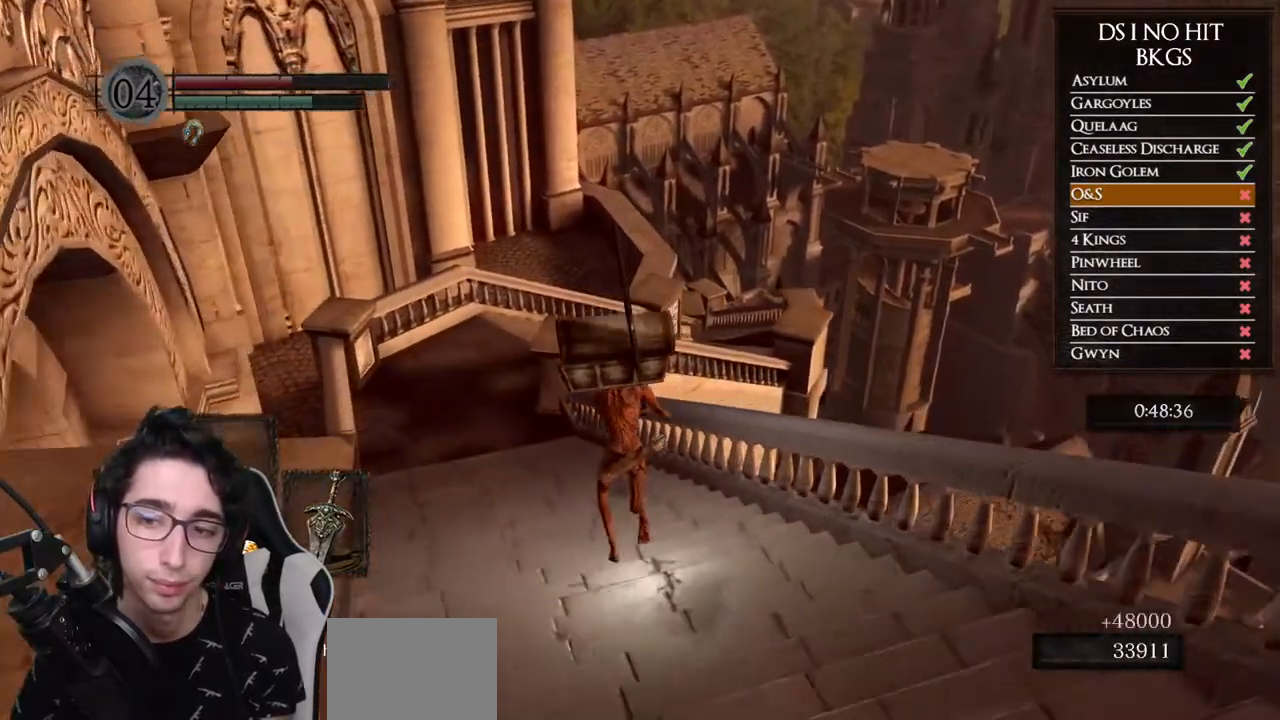
{"buttons": ["START"], "left_stick": "up", "right_stick": "center", "events": [[333, "B", "up"], [450, "START", "down"]]}
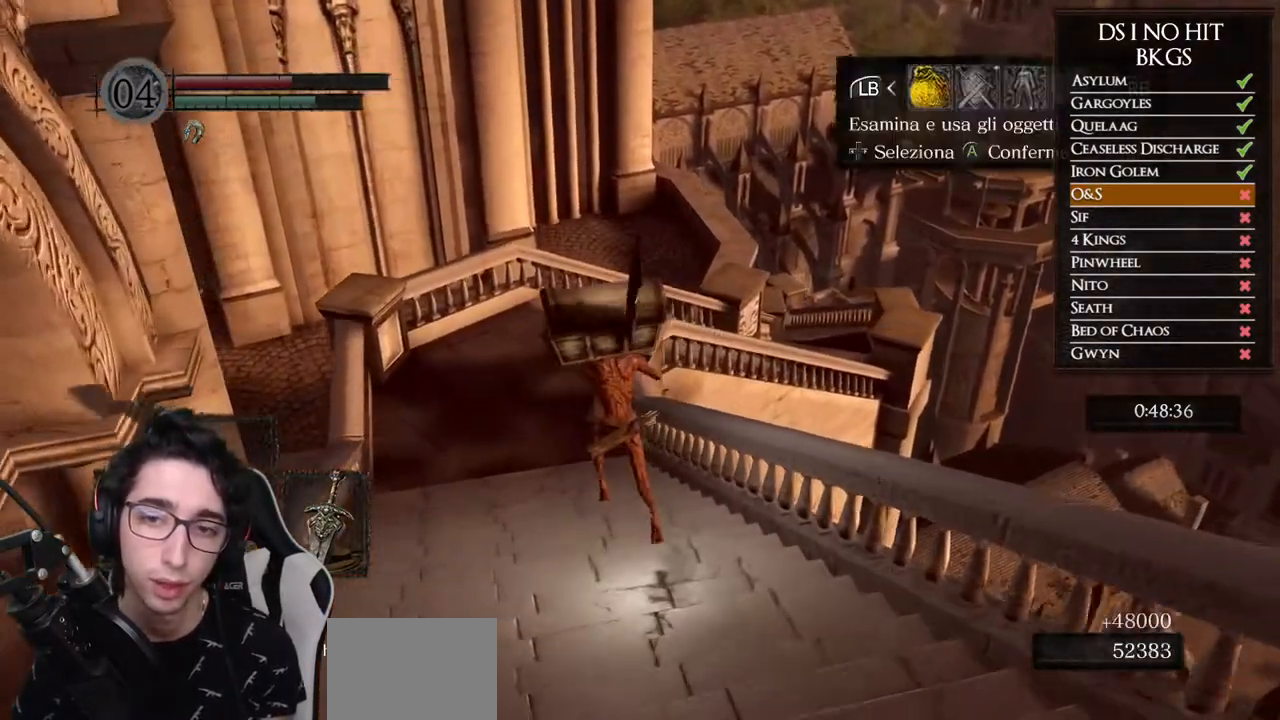
{"buttons": ["DPAD_DOWN"], "left_stick": "up", "right_stick": "center", "events": [[67, "START", "up"], [217, "DPAD_RIGHT", "down"], [333, "A", "down"], [333, "DPAD_RIGHT", "up"], [400, "A", "up"], [500, "DPAD_DOWN", "down"]]}
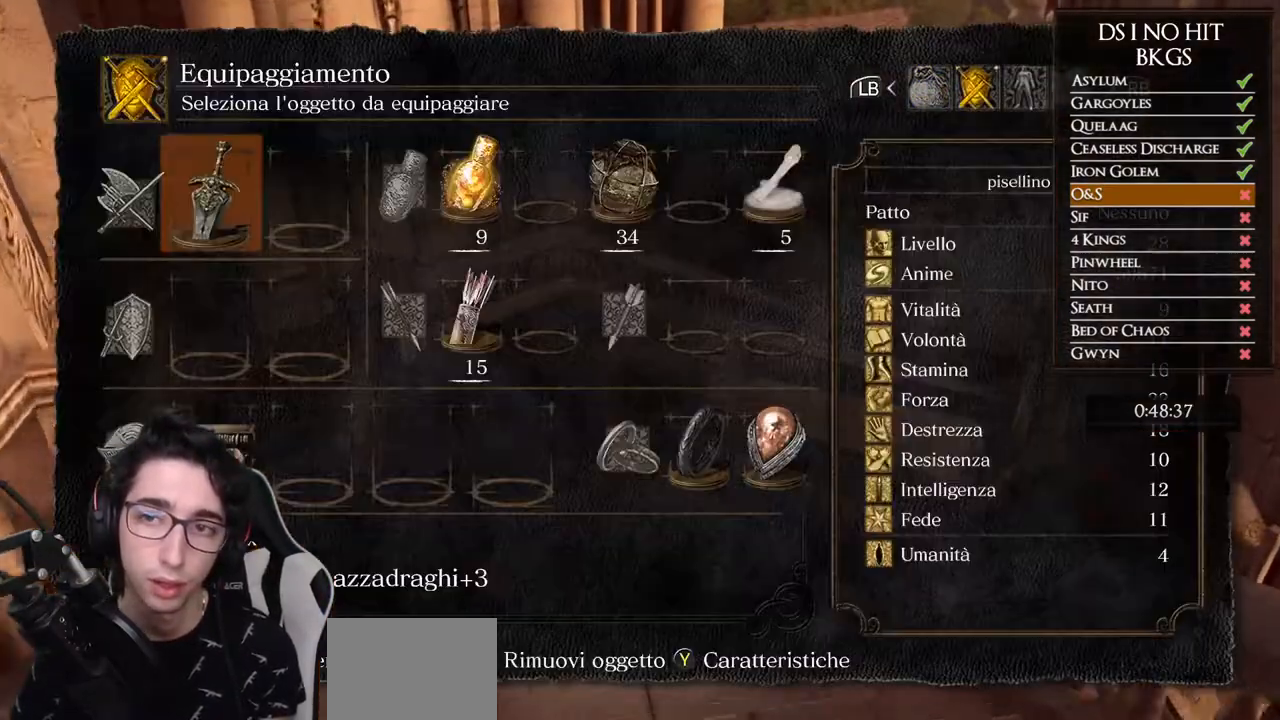
{"buttons": ["B"], "left_stick": "up", "right_stick": "center", "events": [[100, "DPAD_DOWN", "up"], [183, "DPAD_DOWN", "down"], [283, "DPAD_DOWN", "up"], [283, "X", "down"], [367, "X", "up"], [500, "B", "down"]]}
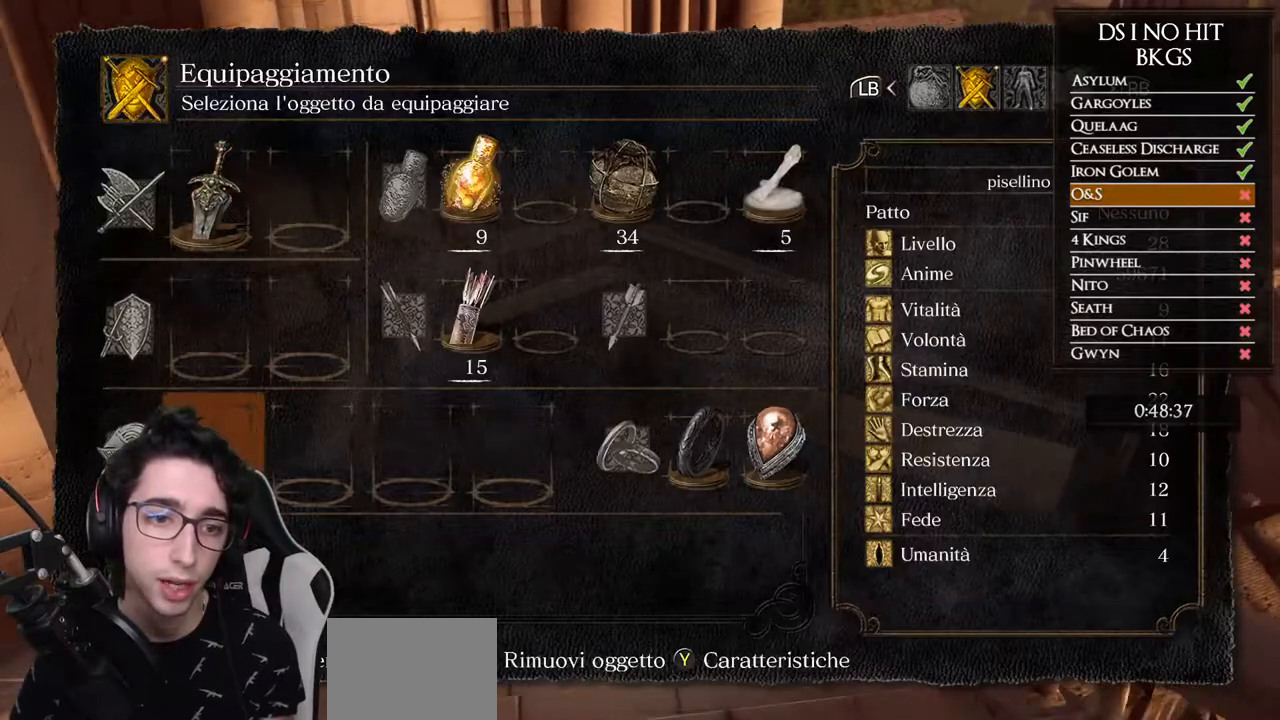
{"buttons": ["B"], "left_stick": "up", "right_stick": "center", "events": [[100, "B", "up"], [217, "B", "down"], [267, "B", "up"], [350, "B", "down"]]}
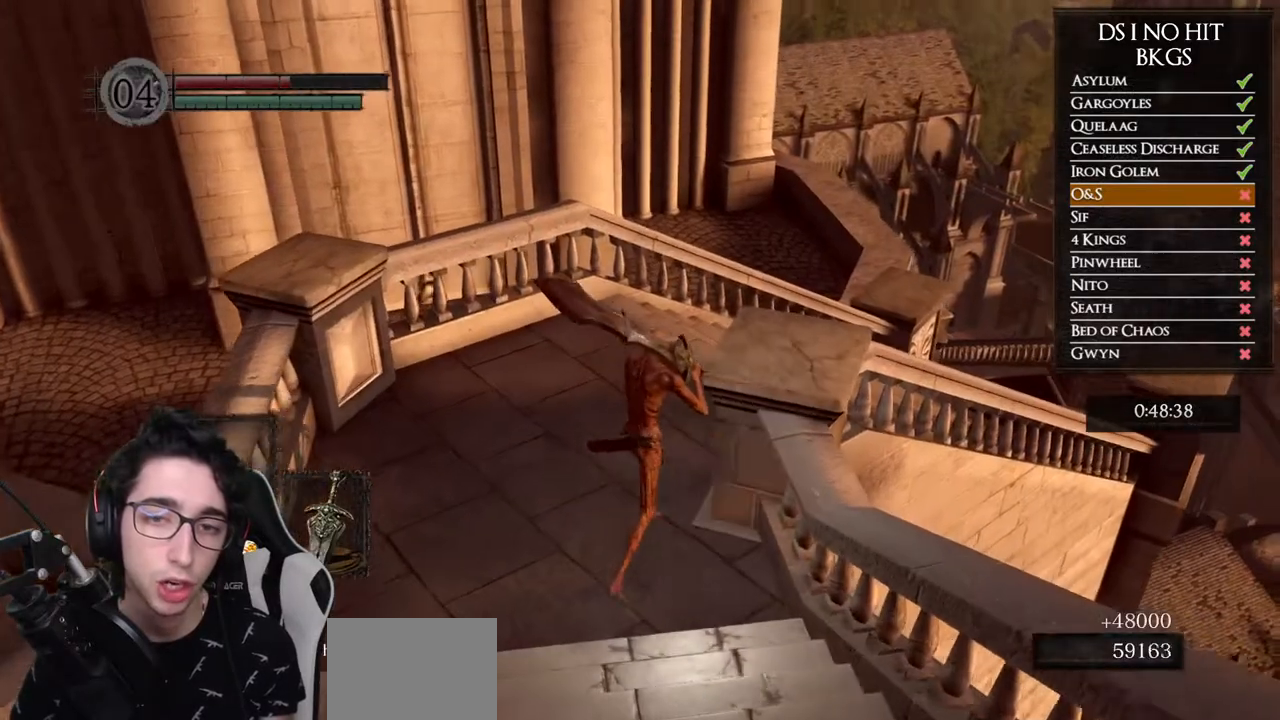
{"buttons": ["B"], "left_stick": "up-right", "right_stick": "center", "events": [[417, "left_stick", "up-right"]]}
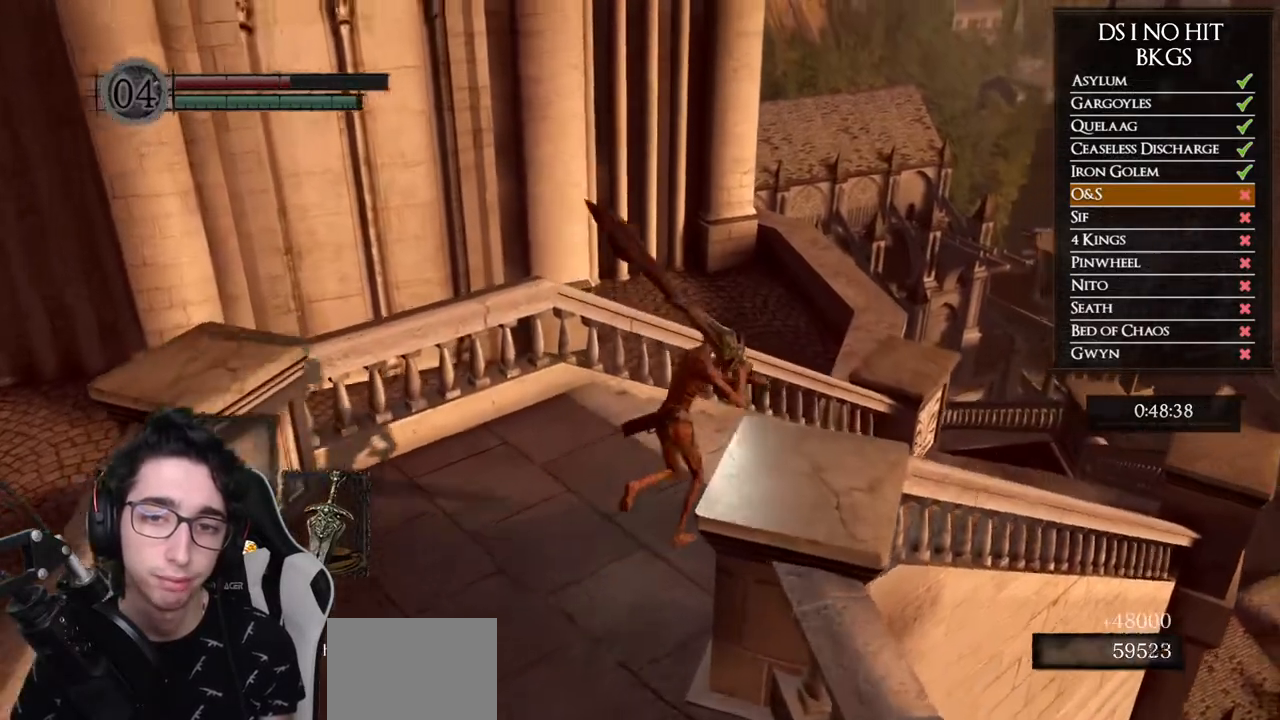
{"buttons": ["B"], "left_stick": "up-right", "right_stick": "center", "events": []}
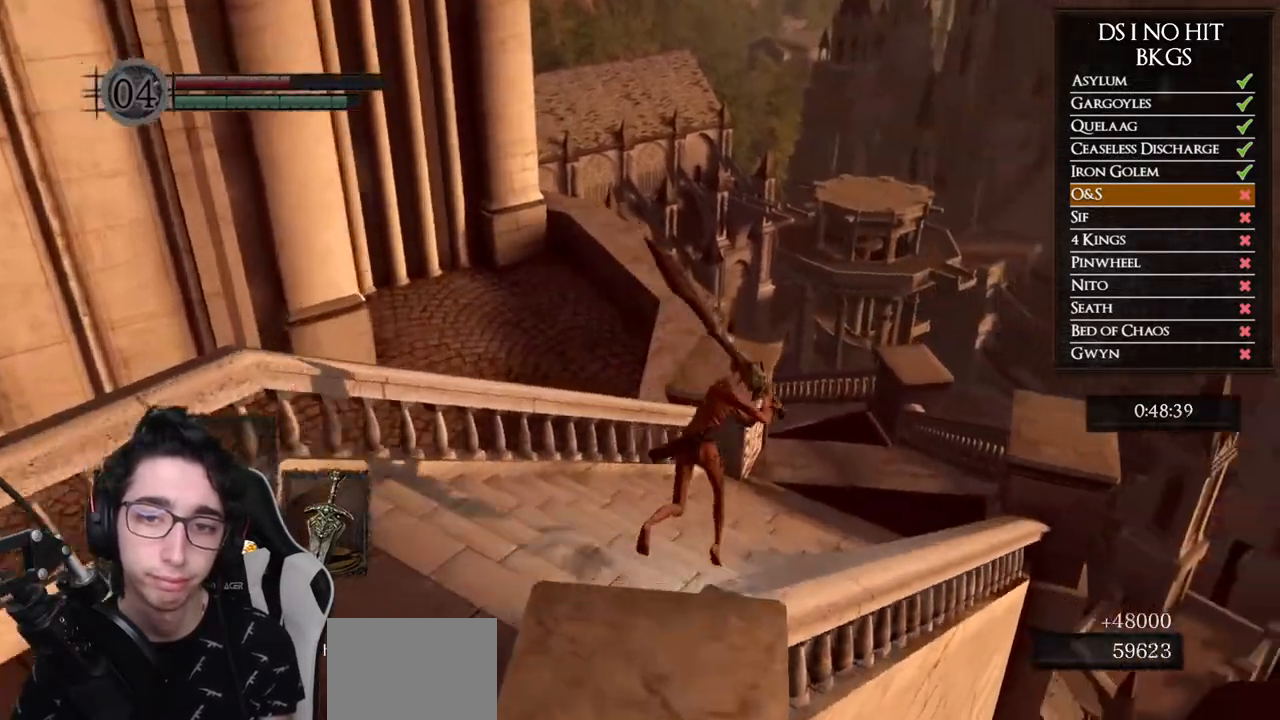
{"buttons": ["B"], "left_stick": "up-right", "right_stick": "center", "events": []}
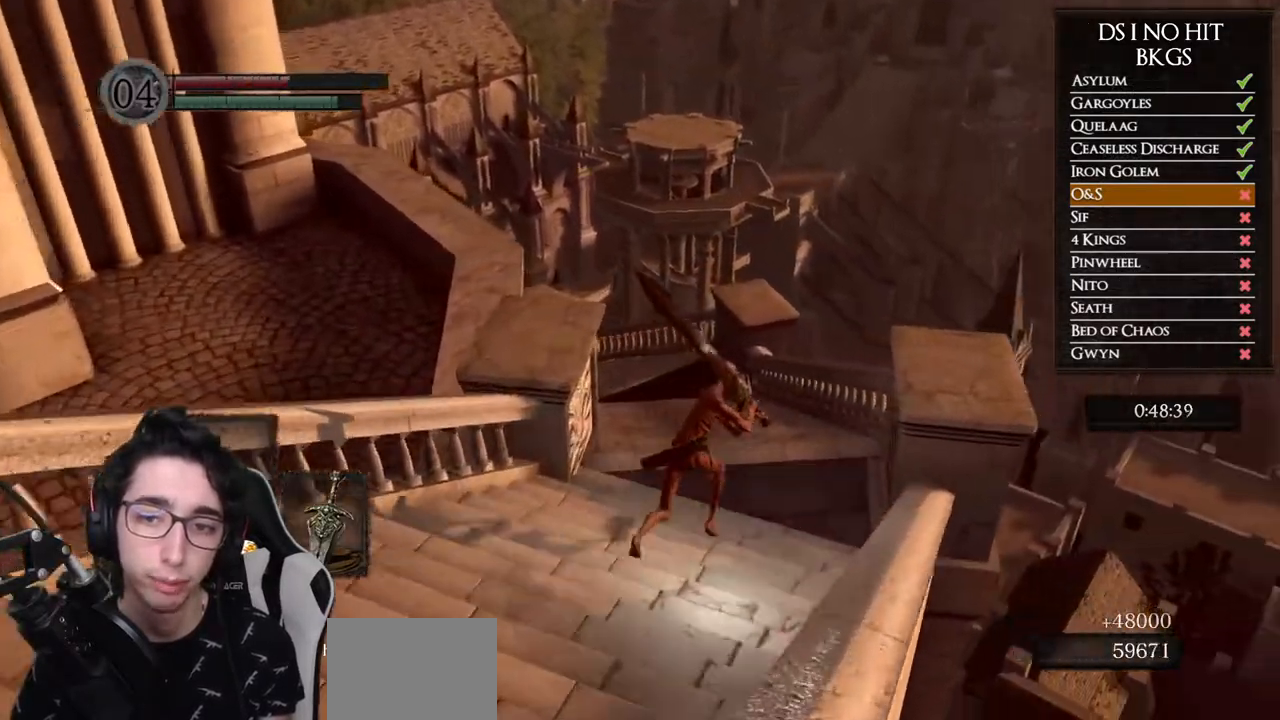
{"buttons": ["B"], "left_stick": "up", "right_stick": "center", "events": [[50, "left_stick", "up"]]}
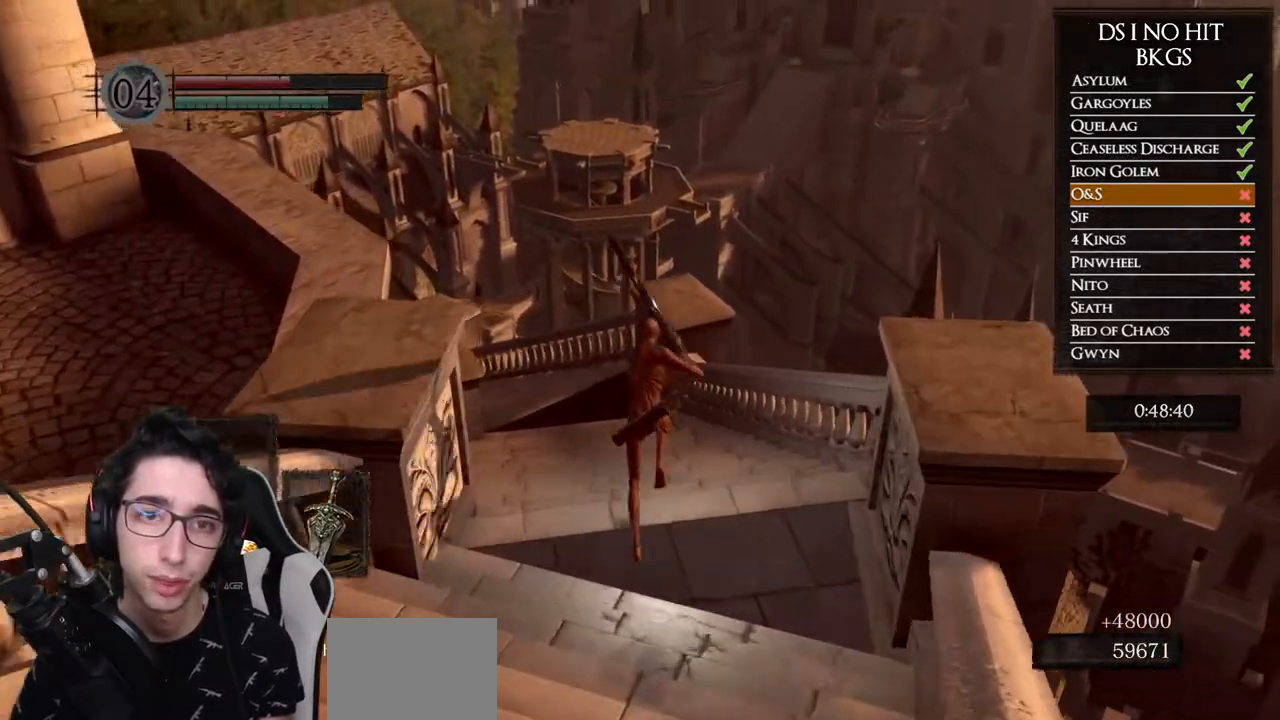
{"buttons": ["B"], "left_stick": "up", "right_stick": "center", "events": []}
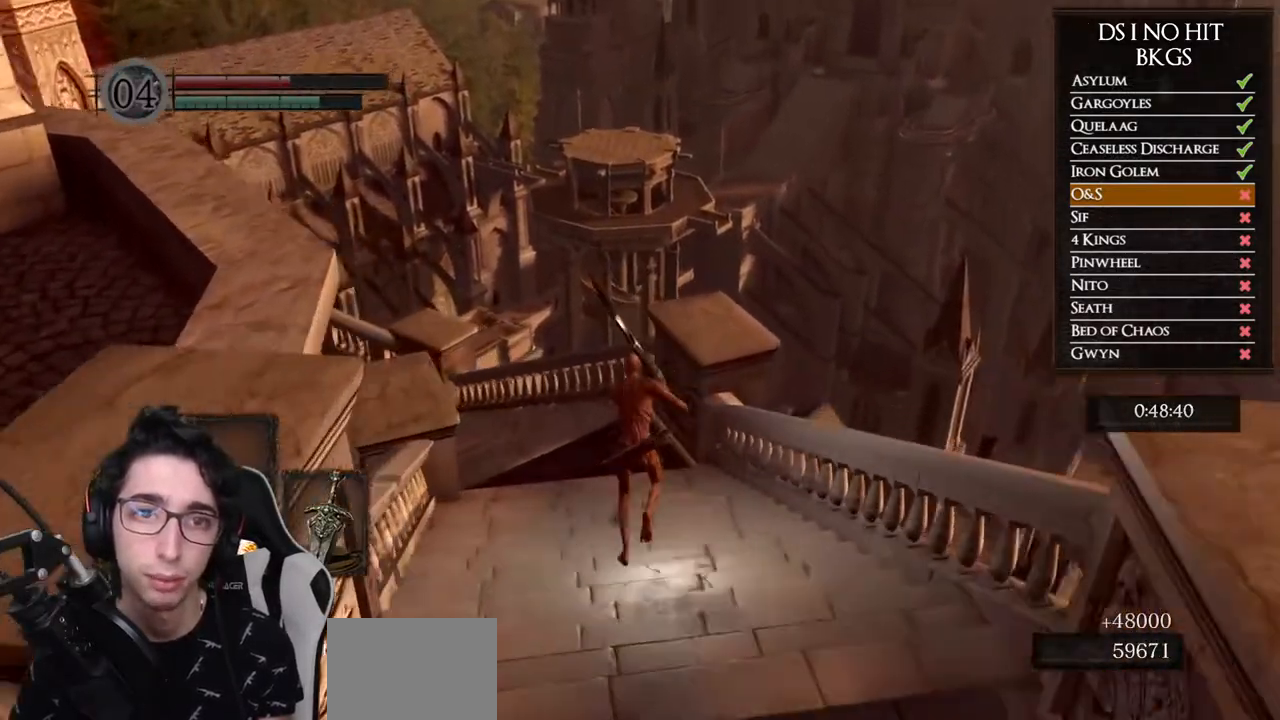
{"buttons": ["B"], "left_stick": "up", "right_stick": "center", "events": []}
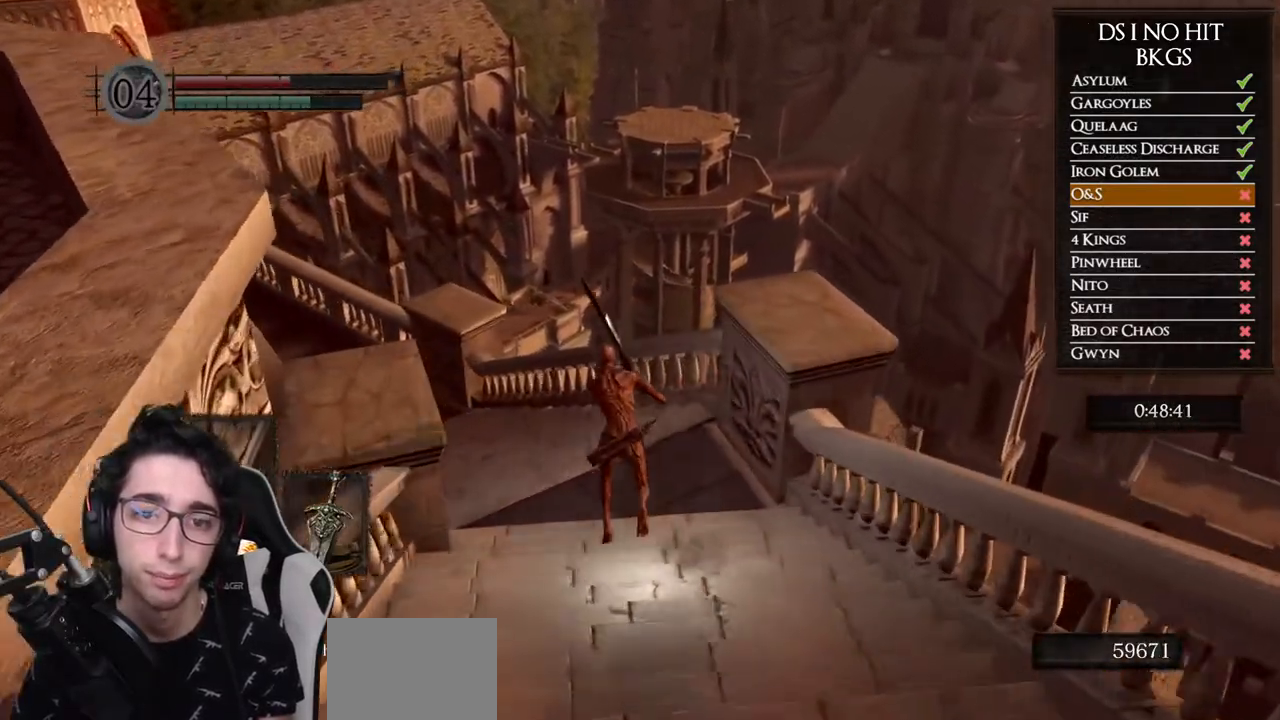
{"buttons": ["B"], "left_stick": "up", "right_stick": "center", "events": []}
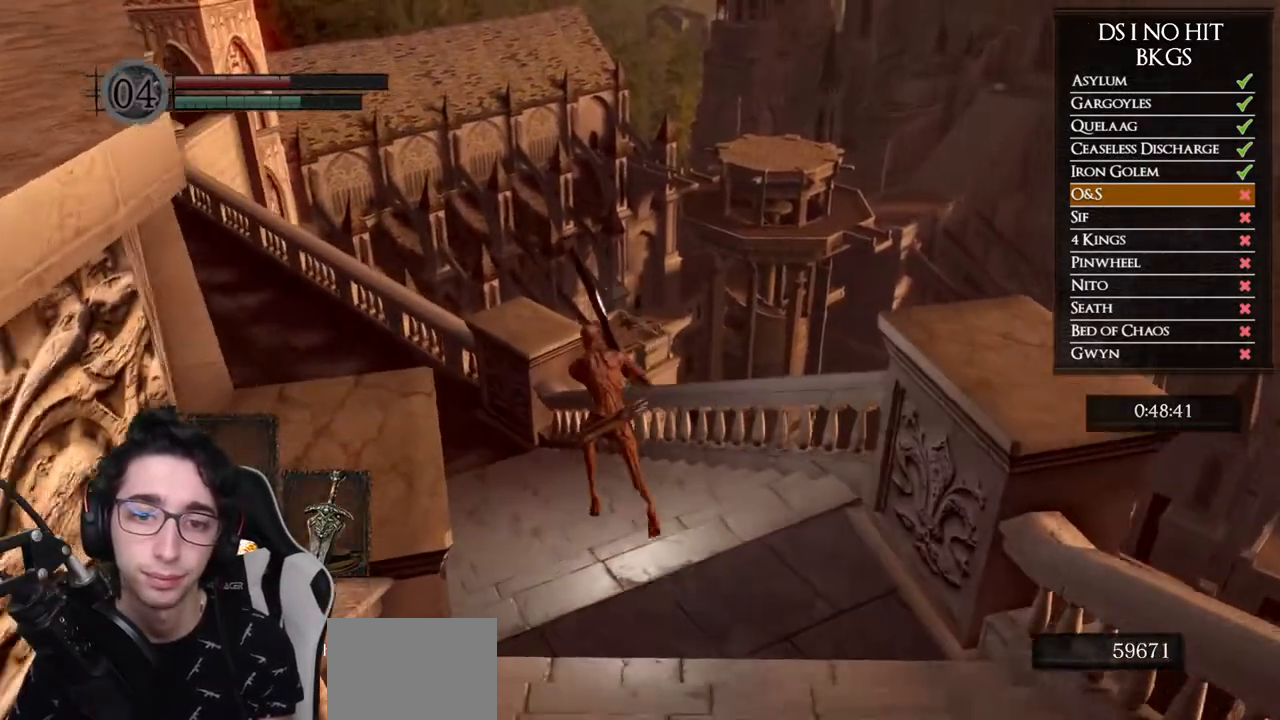
{"buttons": ["B"], "left_stick": "up", "right_stick": "center", "events": []}
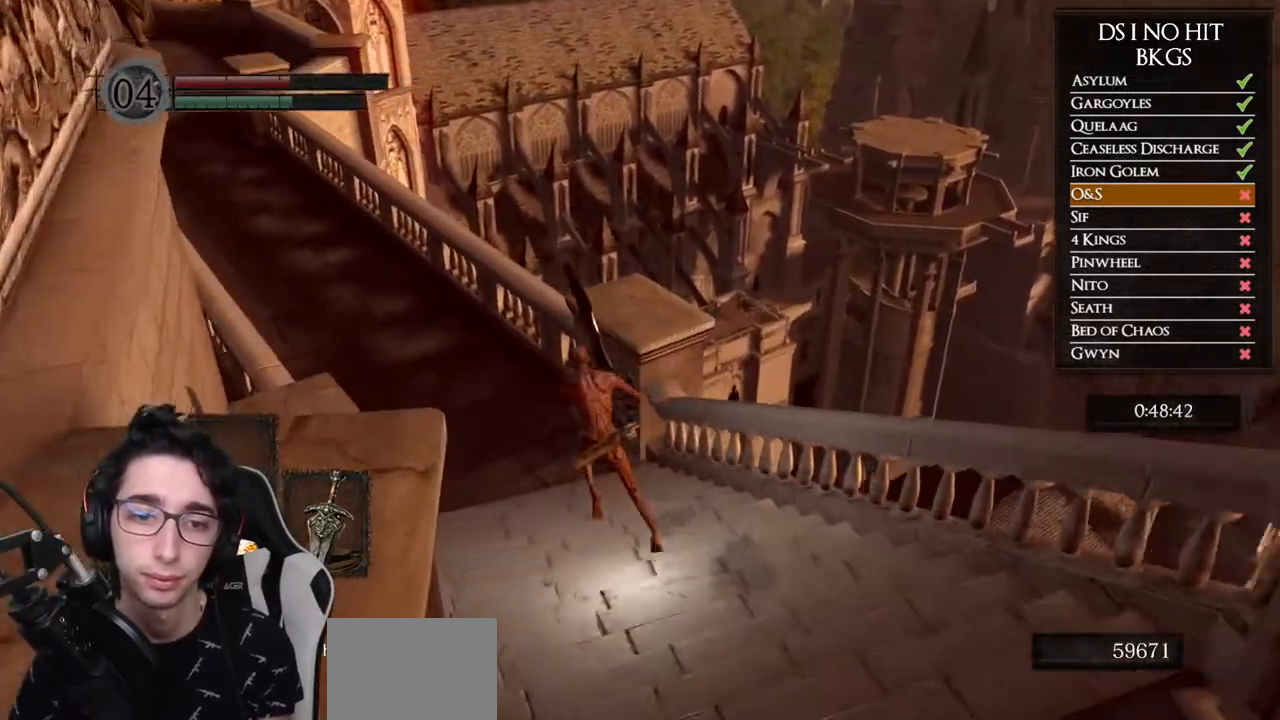
{"buttons": ["B"], "left_stick": "up", "right_stick": "center", "events": []}
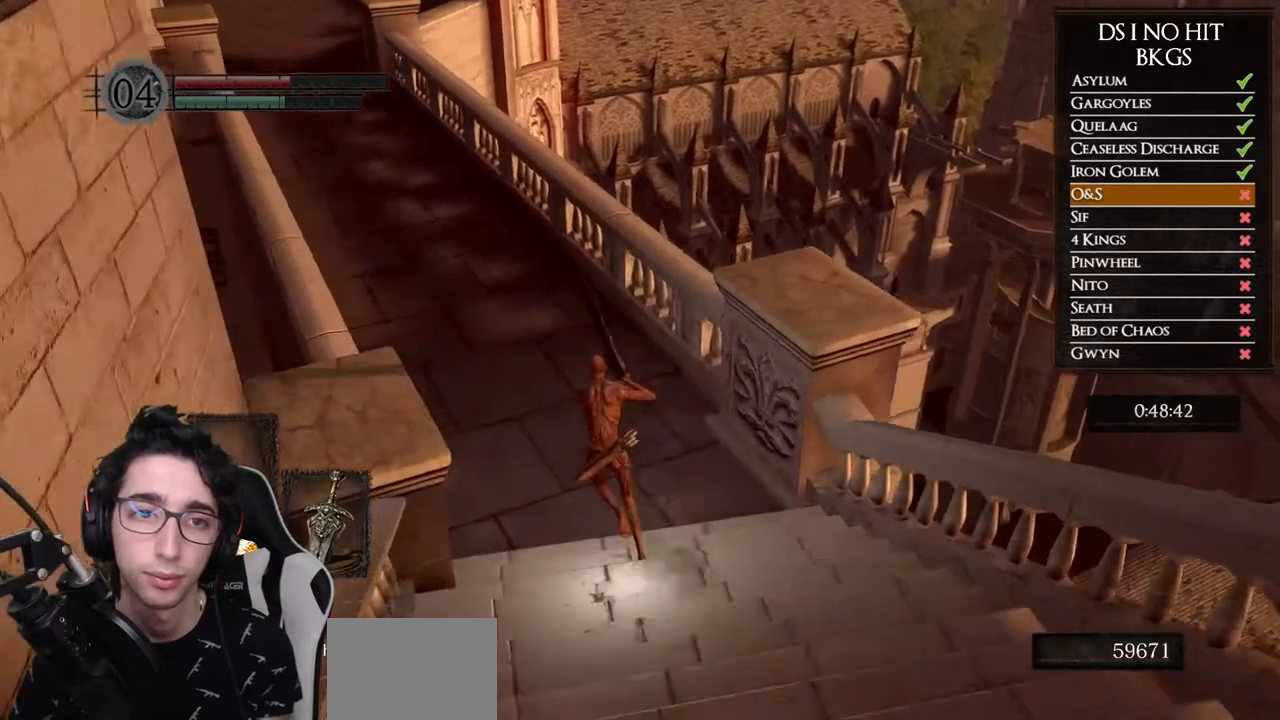
{"buttons": ["B"], "left_stick": "up", "right_stick": "center", "events": []}
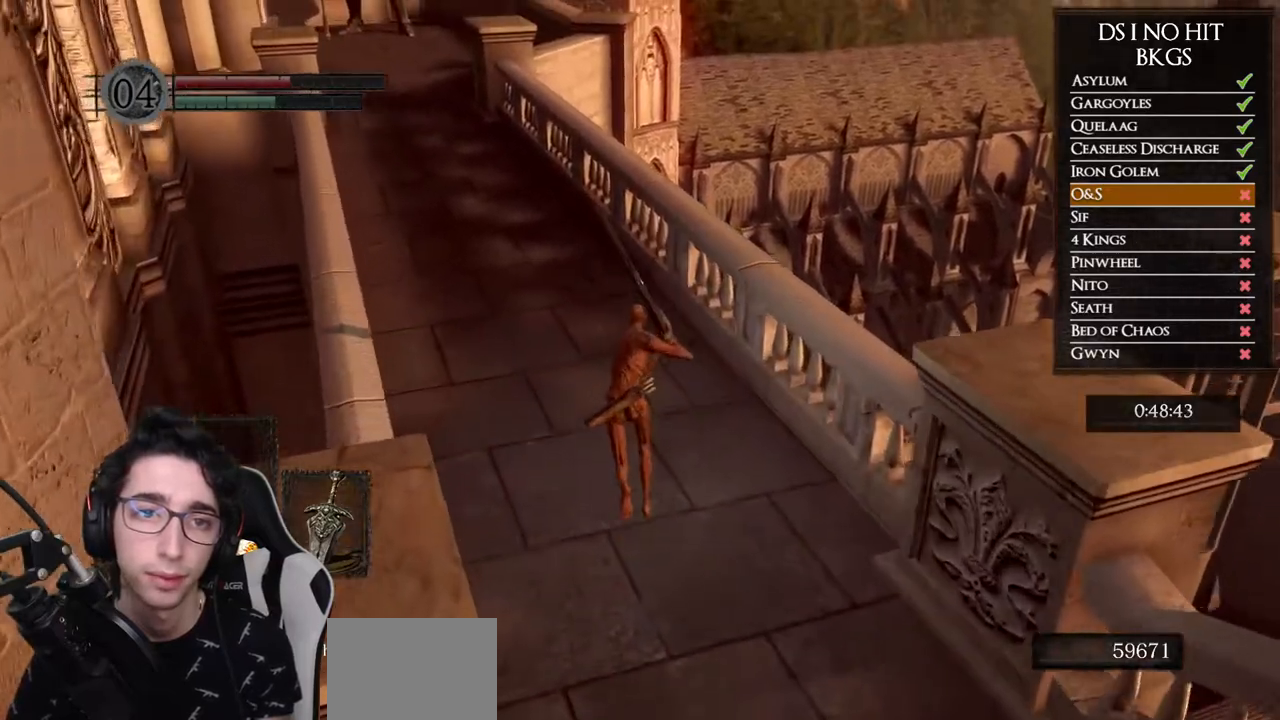
{"buttons": ["B"], "left_stick": "up", "right_stick": "center", "events": []}
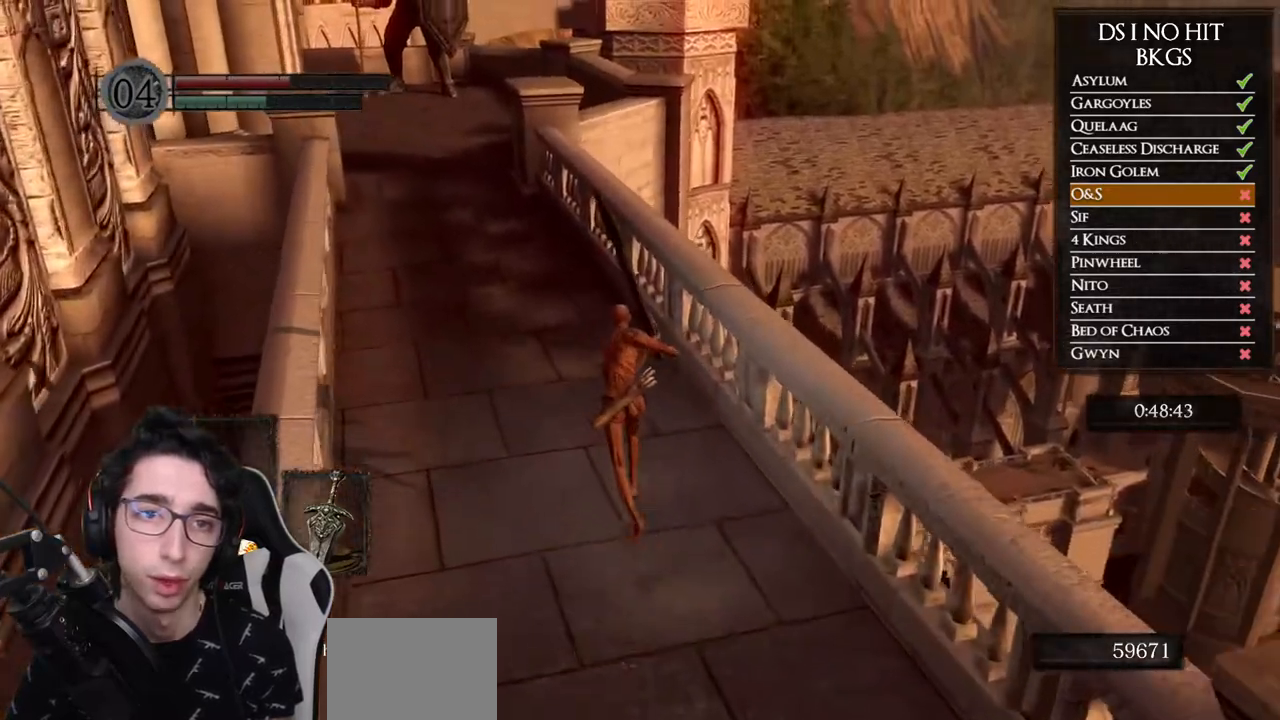
{"buttons": [], "left_stick": "up", "right_stick": "center", "events": [[167, "B", "up"], [350, "right_stick", "up-left"], [500, "right_stick", "center"]]}
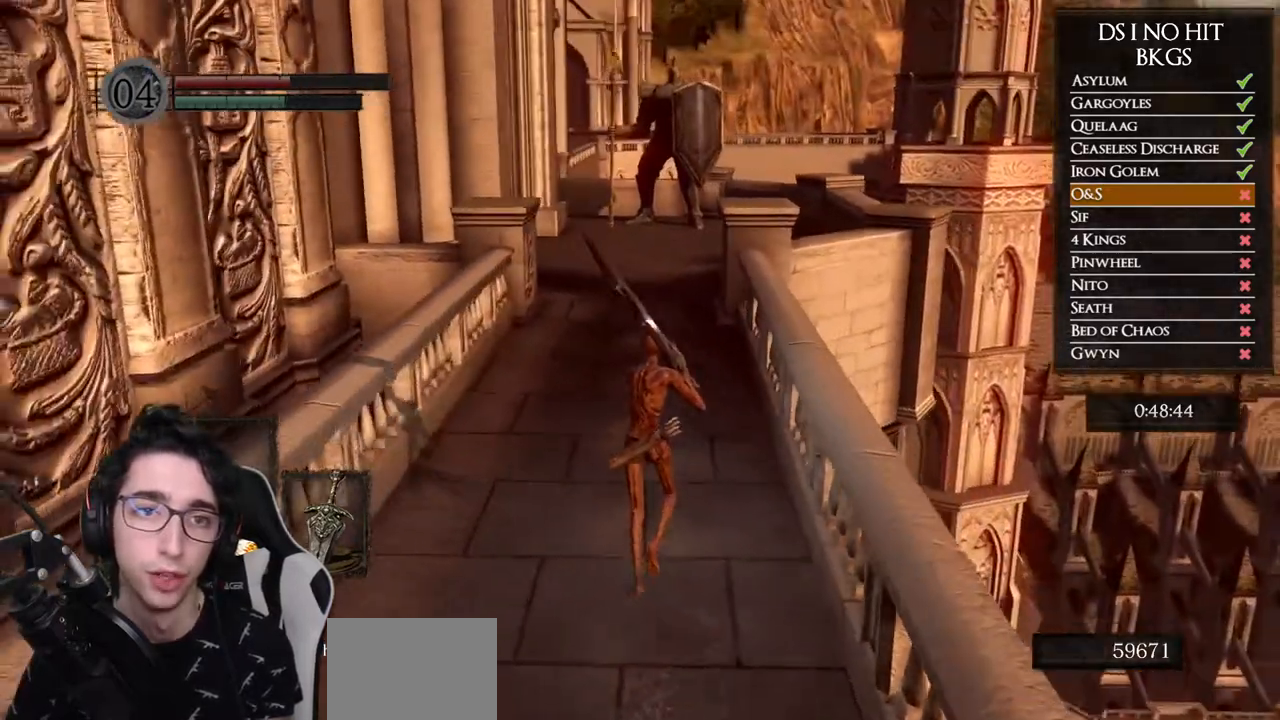
{"buttons": ["B"], "left_stick": "up", "right_stick": "center", "events": [[133, "B", "down"]]}
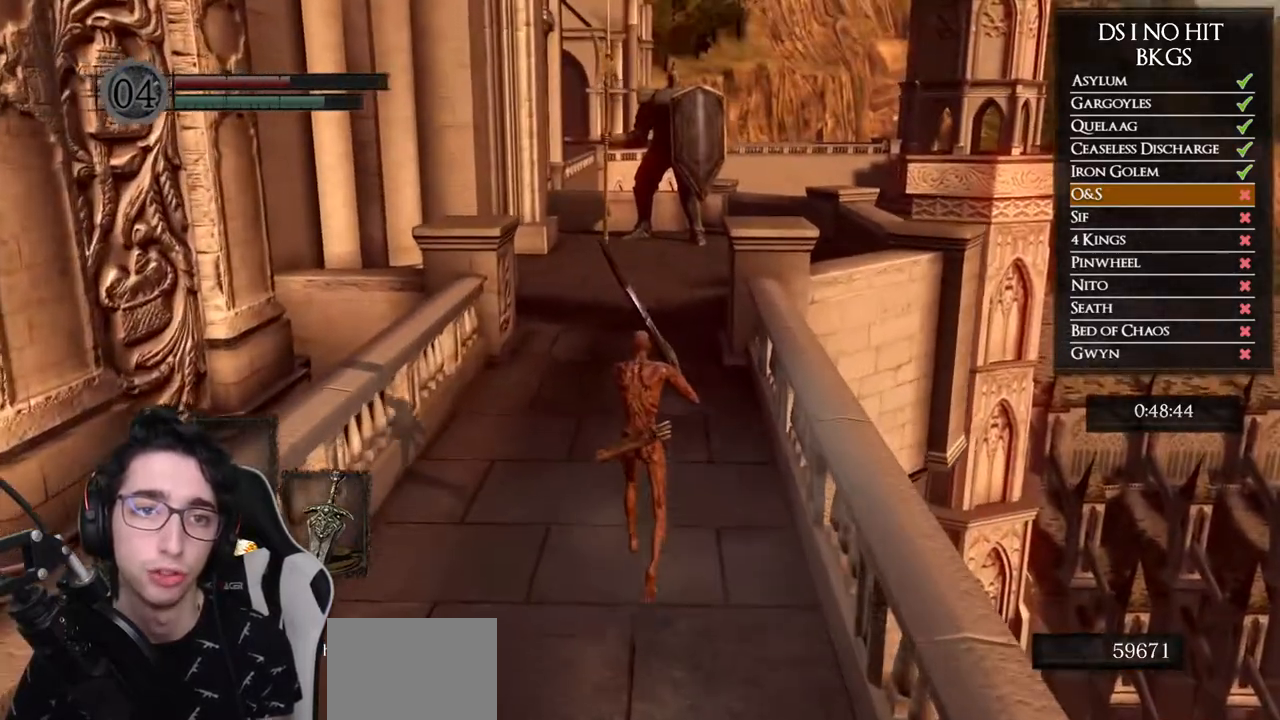
{"buttons": ["B"], "left_stick": "up", "right_stick": "center", "events": []}
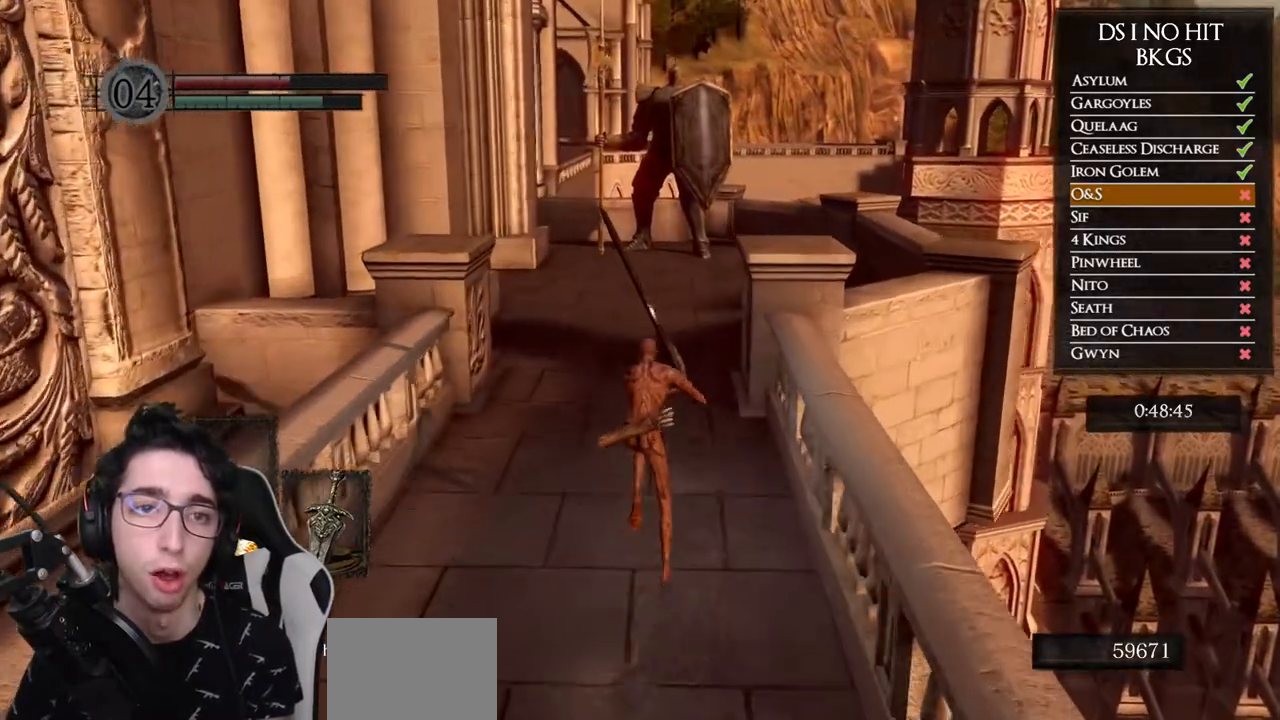
{"buttons": ["B"], "left_stick": "up", "right_stick": "center", "events": []}
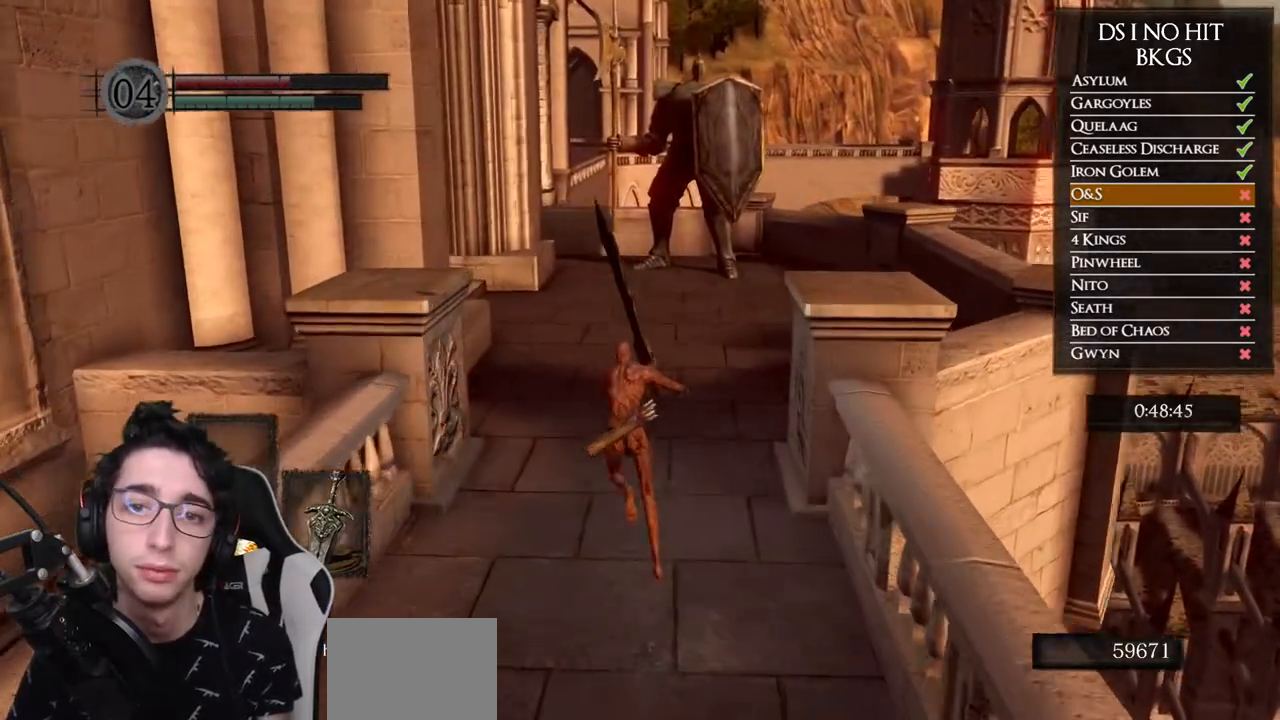
{"buttons": ["B"], "left_stick": "up", "right_stick": "center", "events": []}
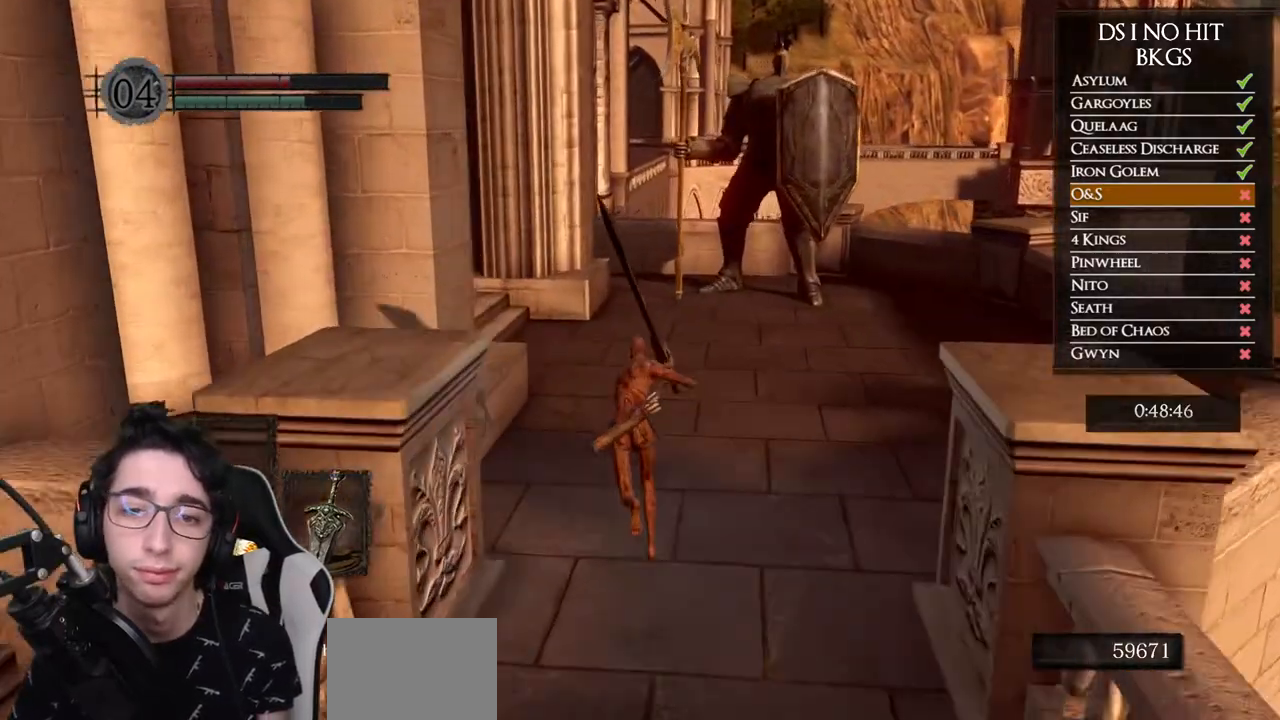
{"buttons": ["B"], "left_stick": "up", "right_stick": "center", "events": []}
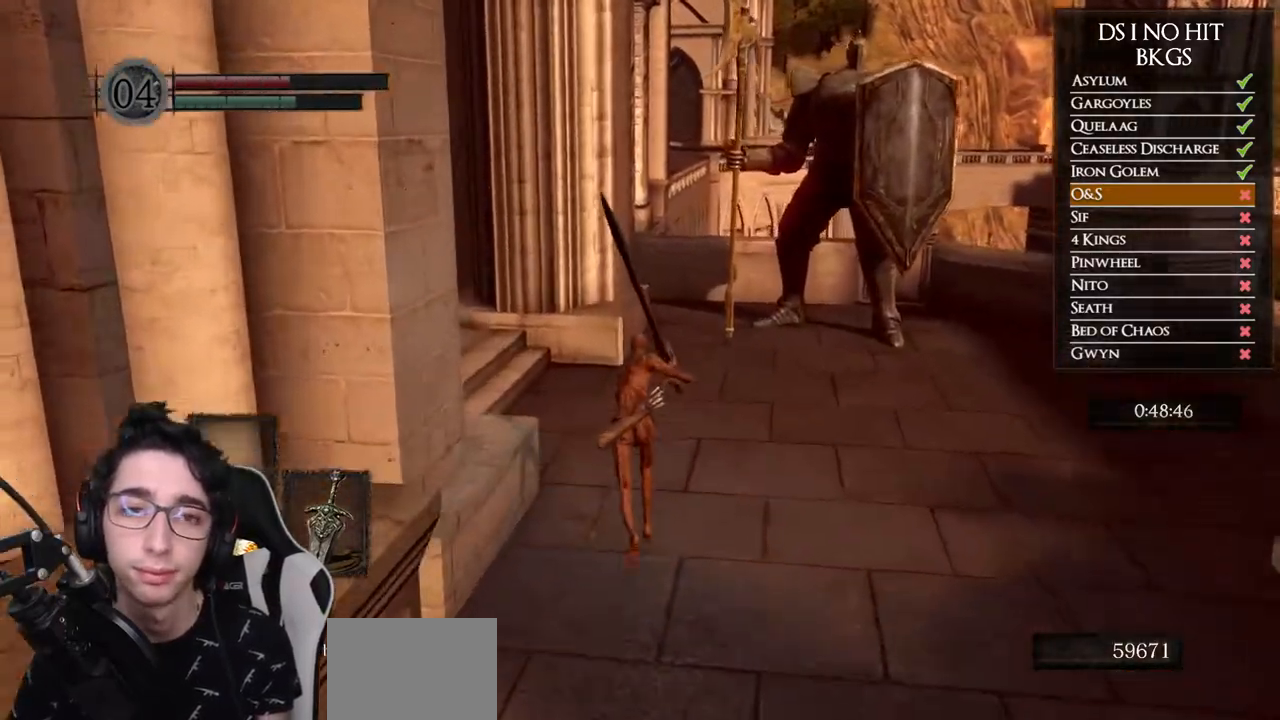
{"buttons": ["B", "L1"], "left_stick": "up-left", "right_stick": "center", "events": [[67, "L1", "down"], [483, "left_stick", "up-left"]]}
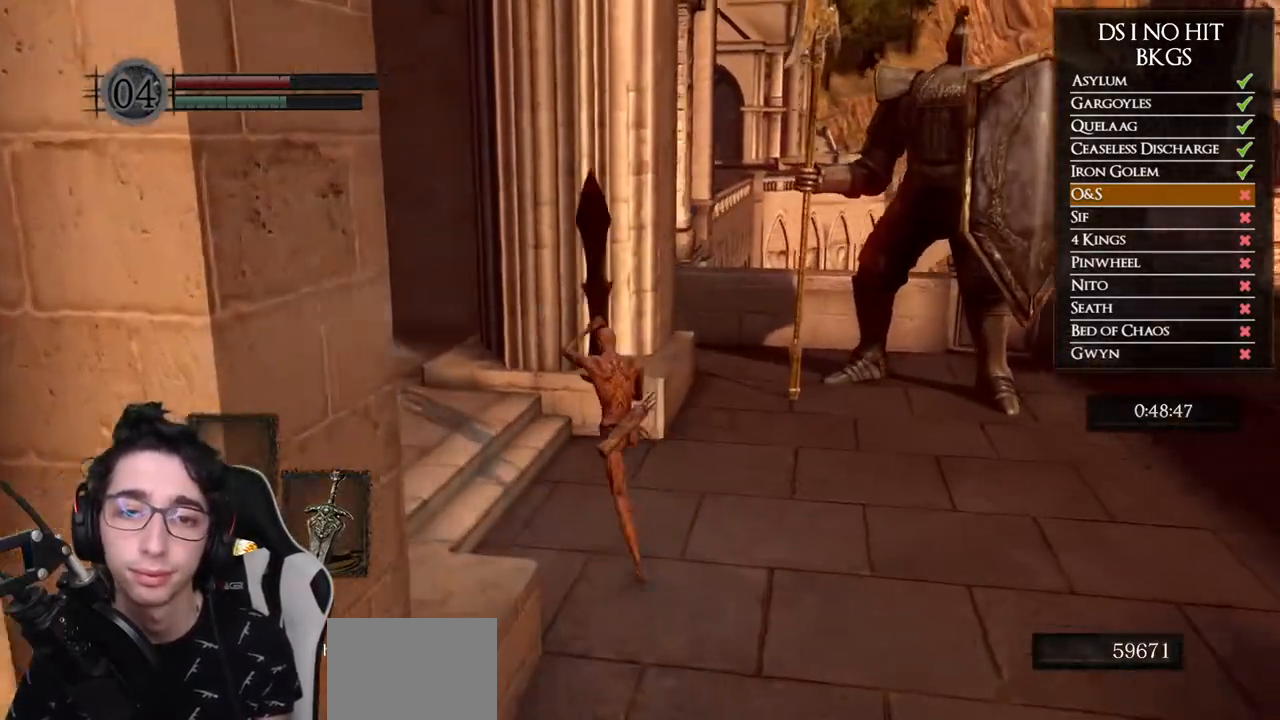
{"buttons": ["B", "L1"], "left_stick": "up-left", "right_stick": "center", "events": []}
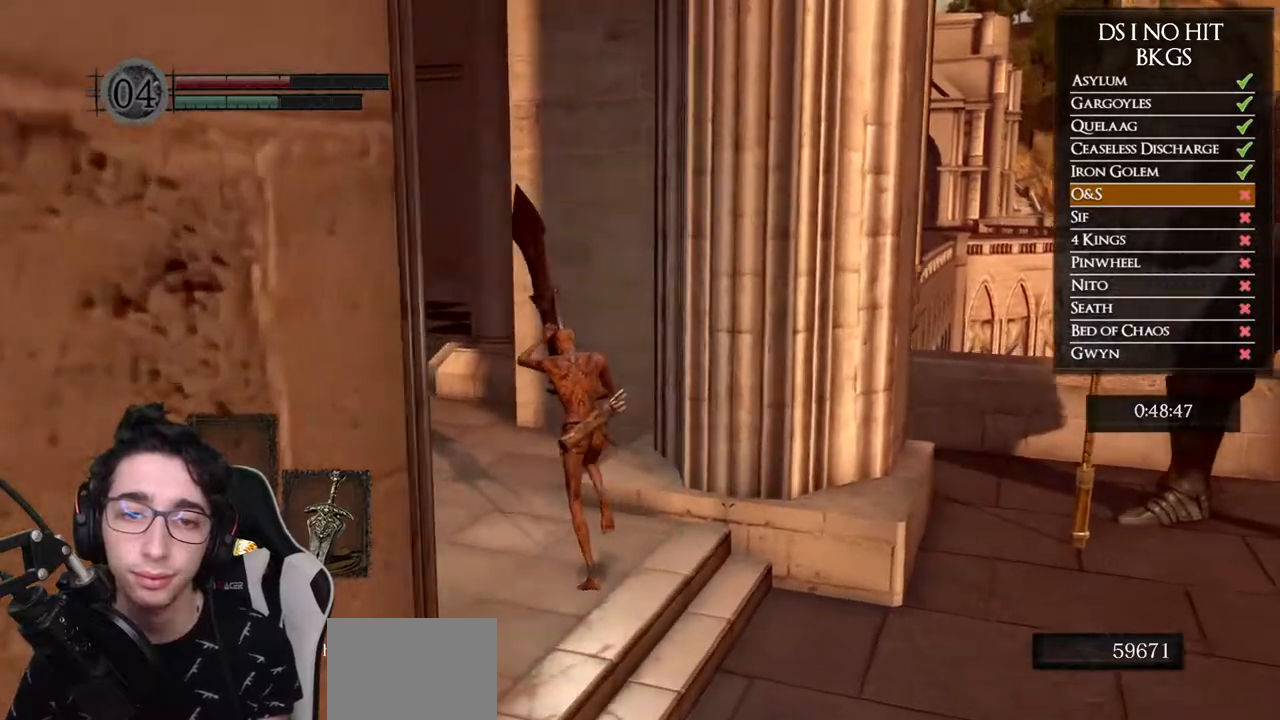
{"buttons": ["B", "L1"], "left_stick": "up", "right_stick": "center", "events": [[283, "left_stick", "up"]]}
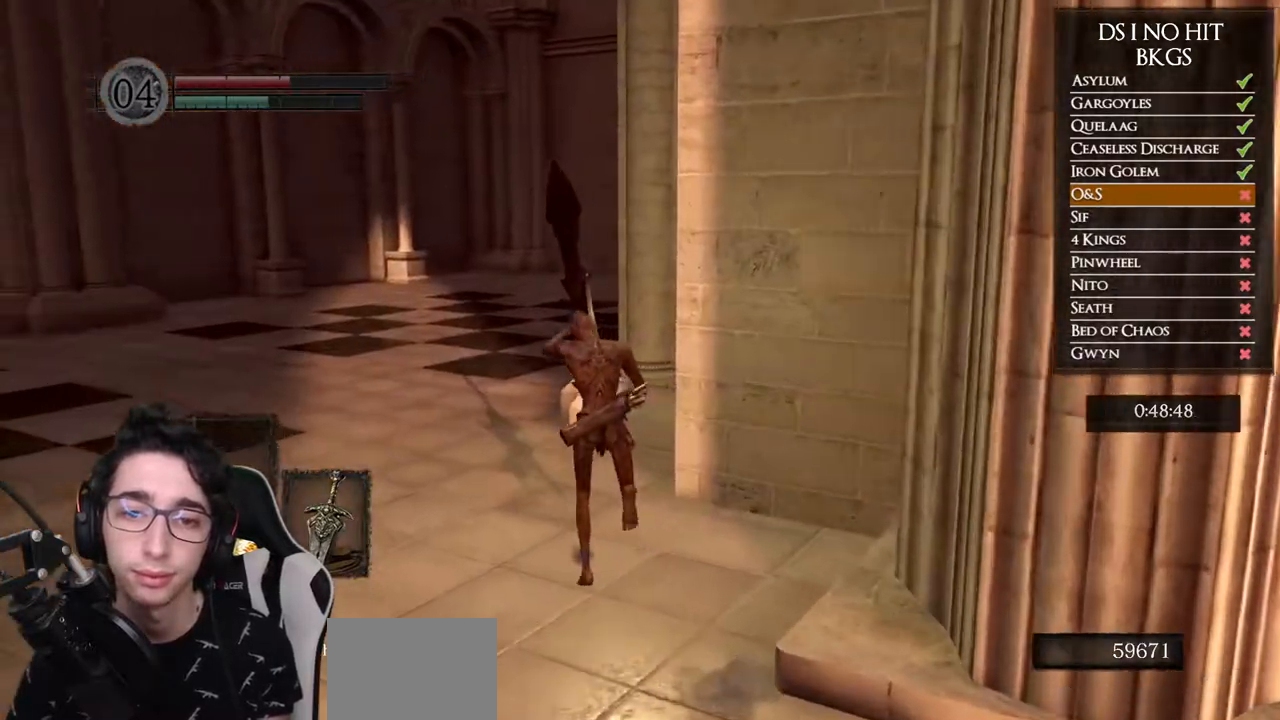
{"buttons": ["B"], "left_stick": "up", "right_stick": "center", "events": [[117, "L1", "up"]]}
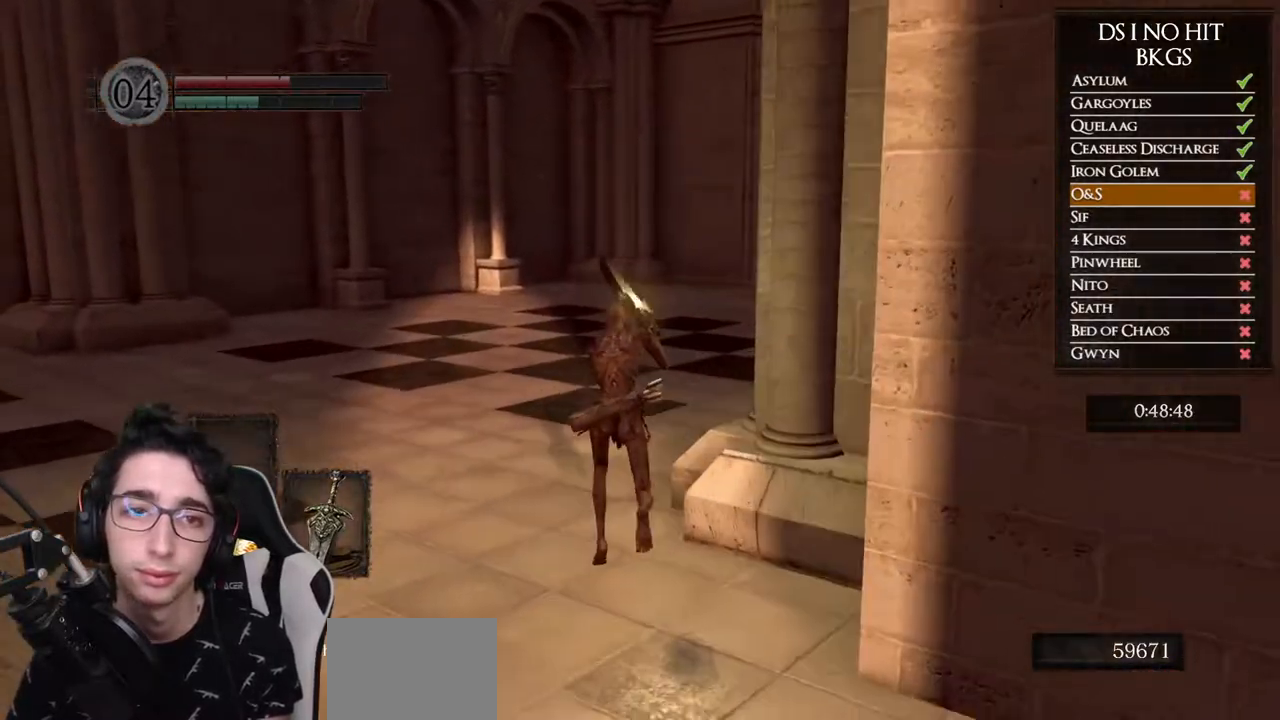
{"buttons": [], "left_stick": "up", "right_stick": "center", "events": [[417, "B", "up"]]}
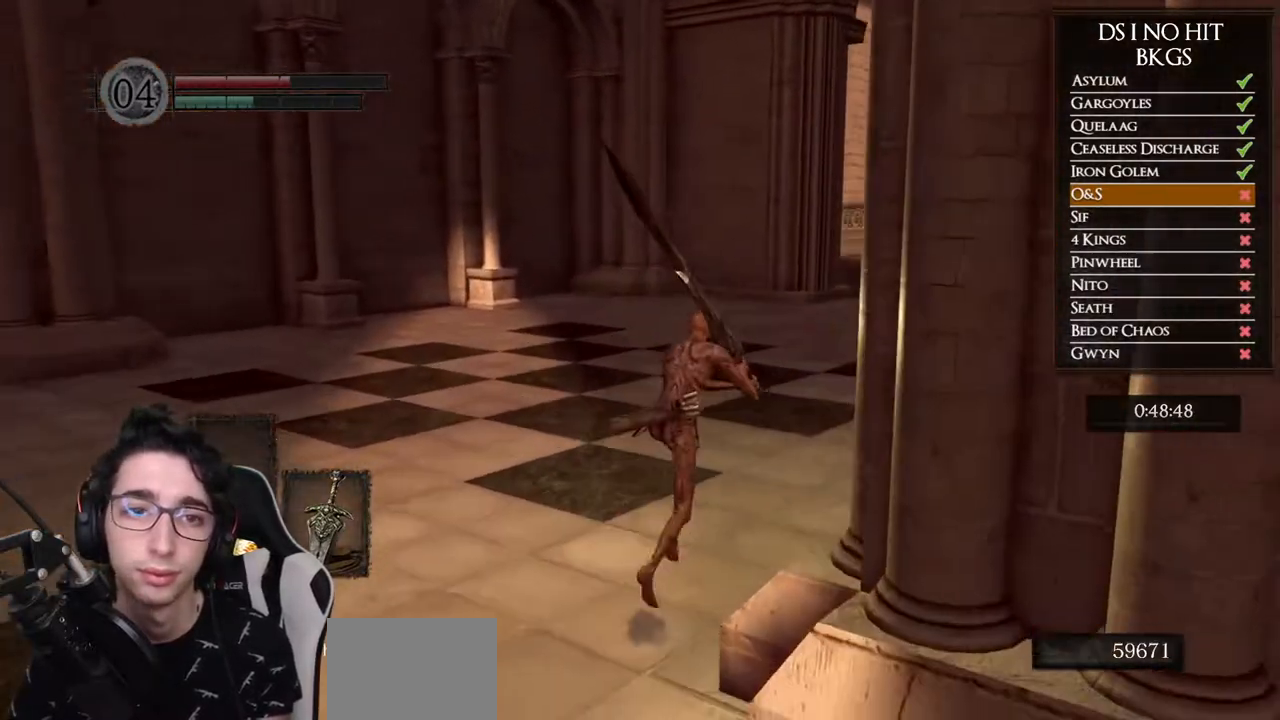
{"buttons": ["B"], "left_stick": "up", "right_stick": "center", "events": [[83, "right_stick", "down-right"], [317, "right_stick", "center"], [433, "B", "down"]]}